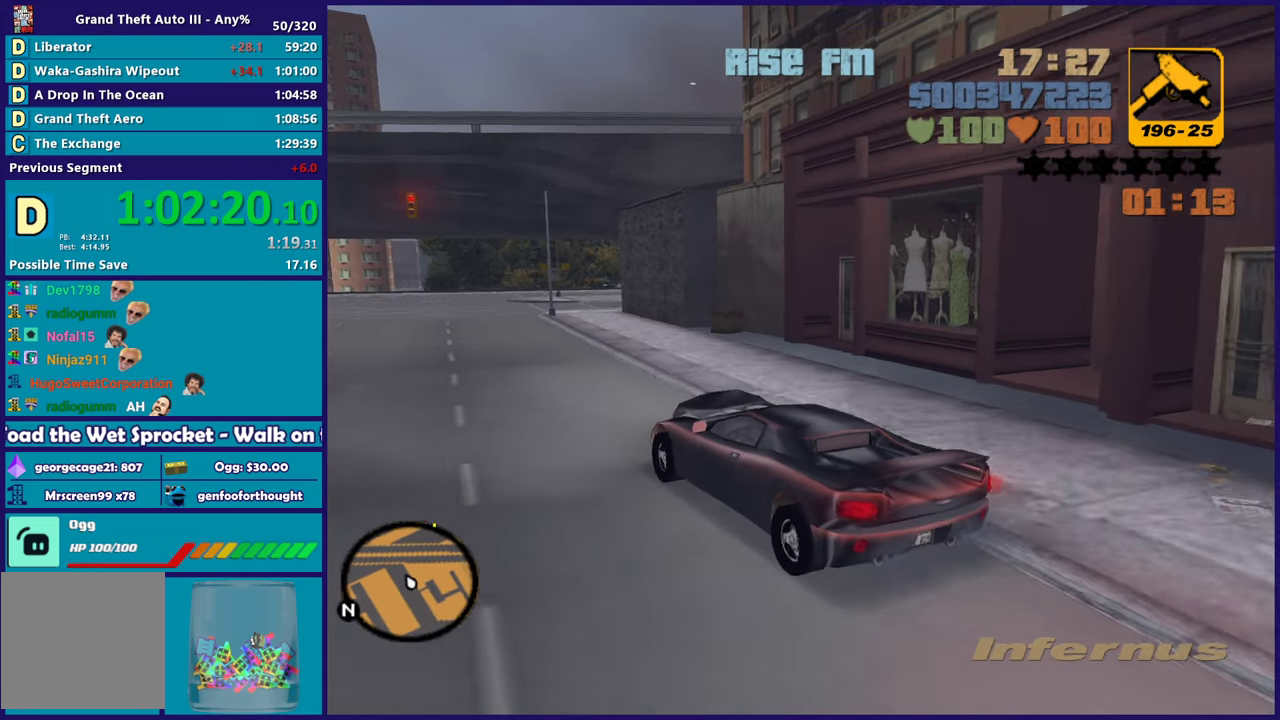
Gameplay with a controller (Xbox layout); each line is a JSON object with the inputs held at the frame after it. "events" lists button and stick changes between this image and that frame as [ms after this image, input, new state], when the widget could be followed in between. Not read: START.
{"buttons": ["R2"], "left_stick": "center", "right_stick": "center", "events": []}
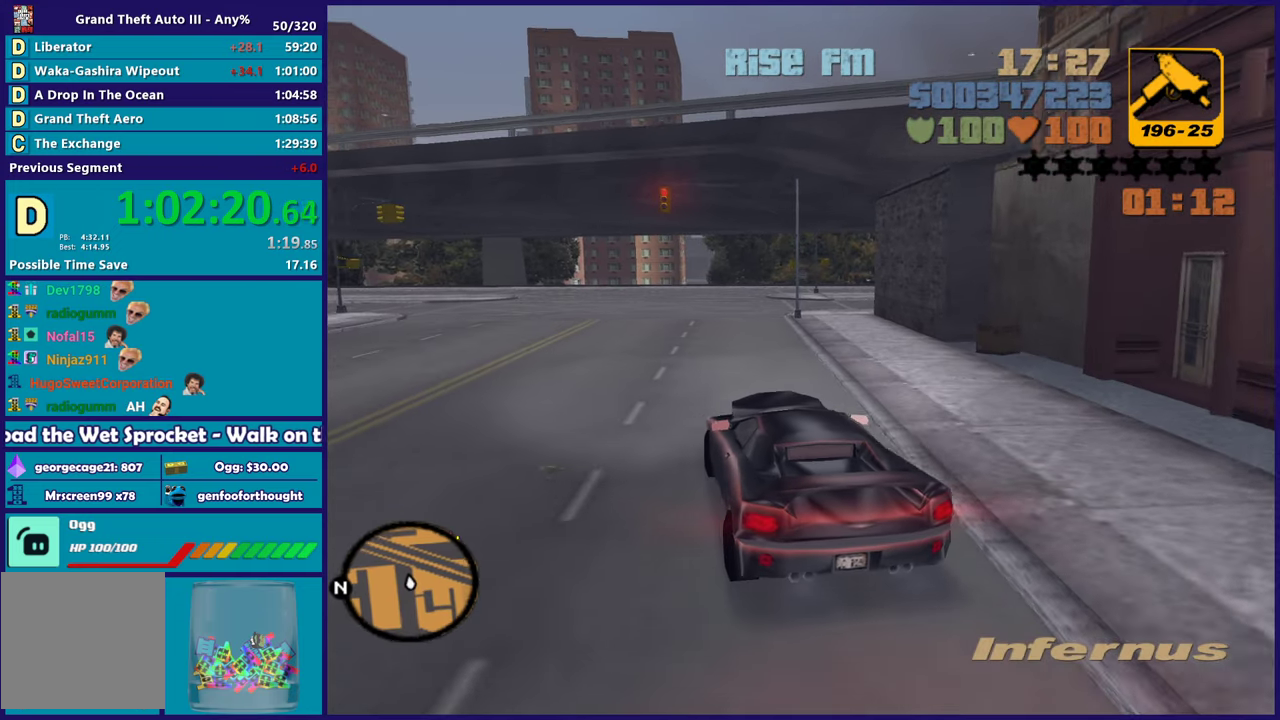
{"buttons": ["R2"], "left_stick": "center", "right_stick": "center", "events": []}
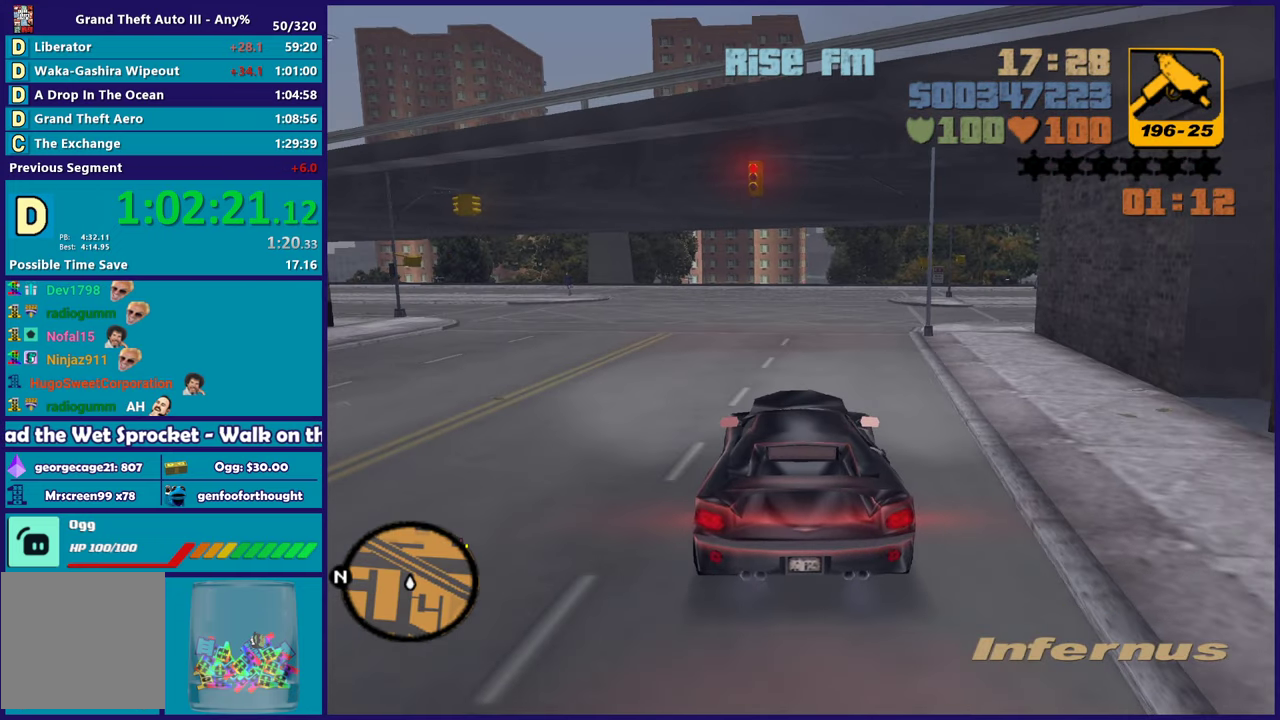
{"buttons": ["R2"], "left_stick": "center", "right_stick": "center", "events": []}
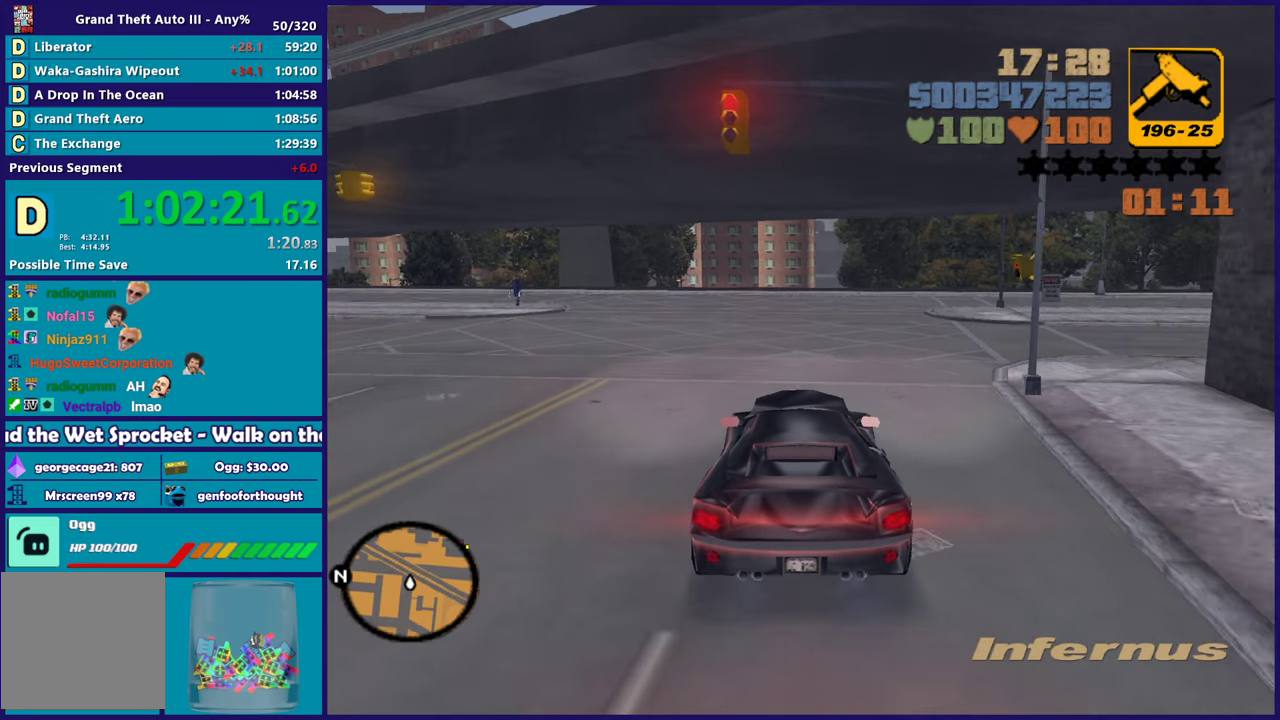
{"buttons": ["R2"], "left_stick": "center", "right_stick": "center", "events": [[50, "left_stick", "up-left"], [233, "left_stick", "right"], [350, "left_stick", "center"]]}
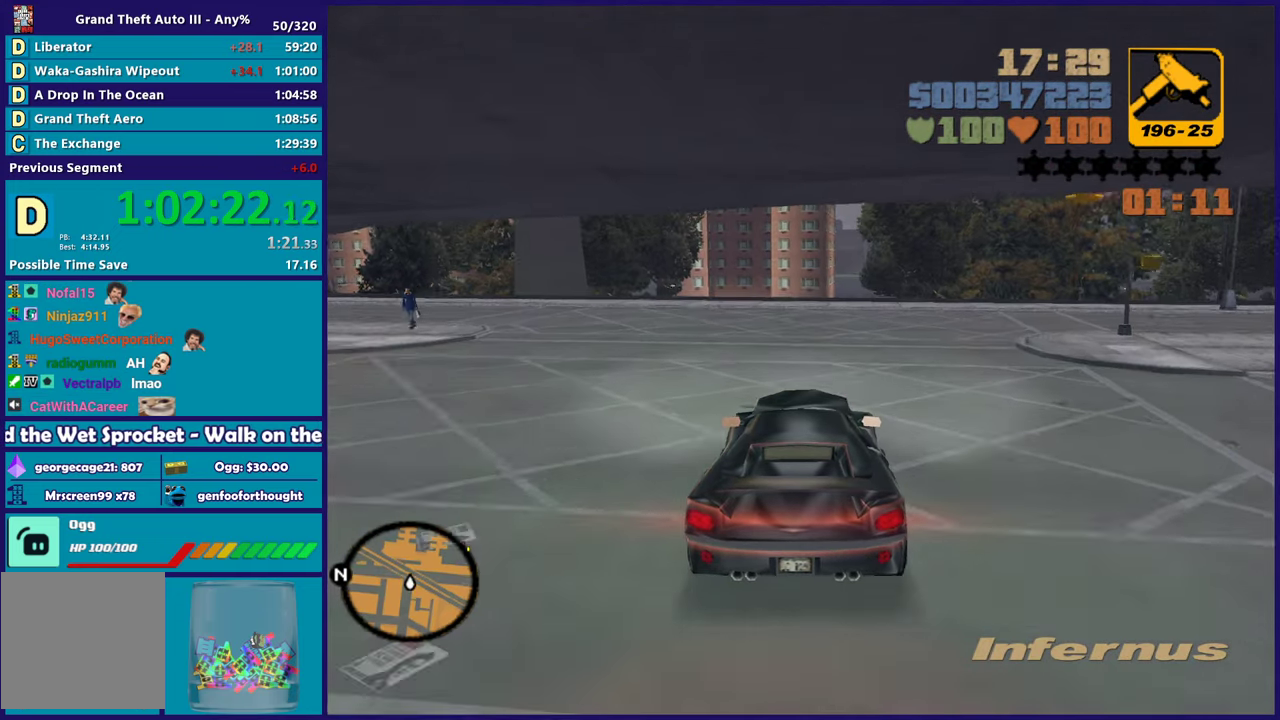
{"buttons": ["R2"], "left_stick": "center", "right_stick": "center", "events": []}
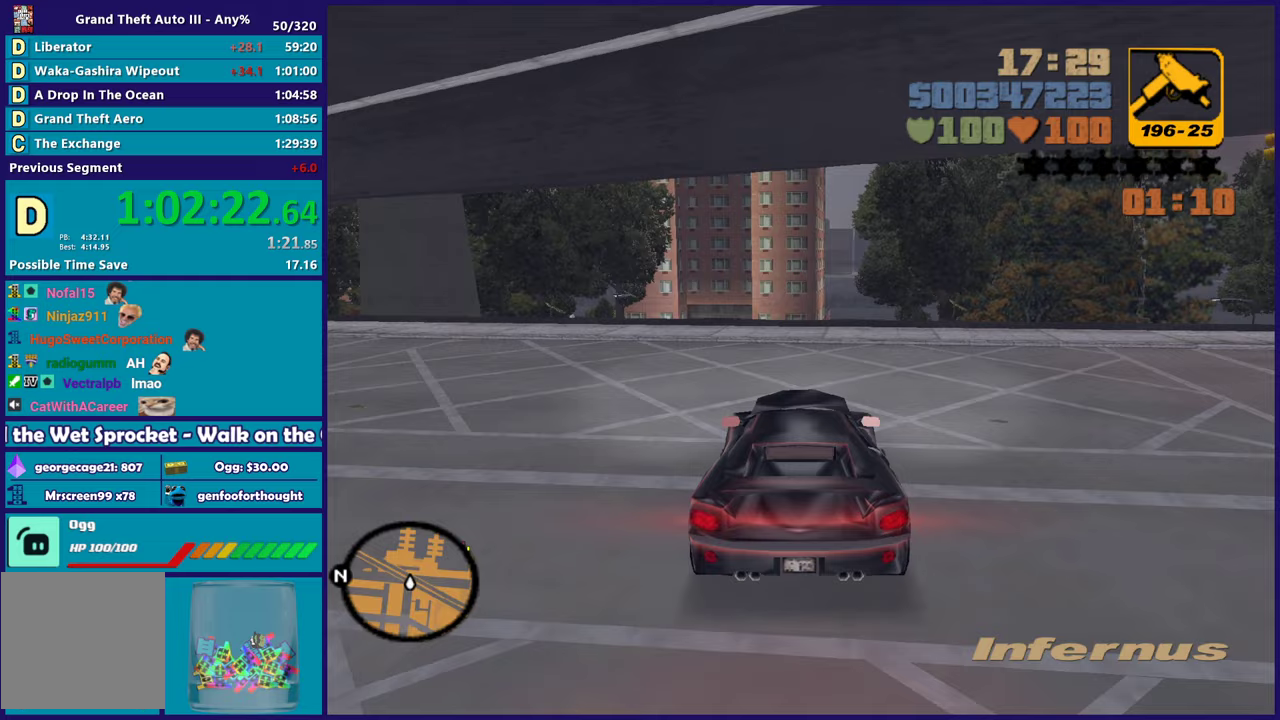
{"buttons": [], "left_stick": "center", "right_stick": "center", "events": [[33, "R2", "up"]]}
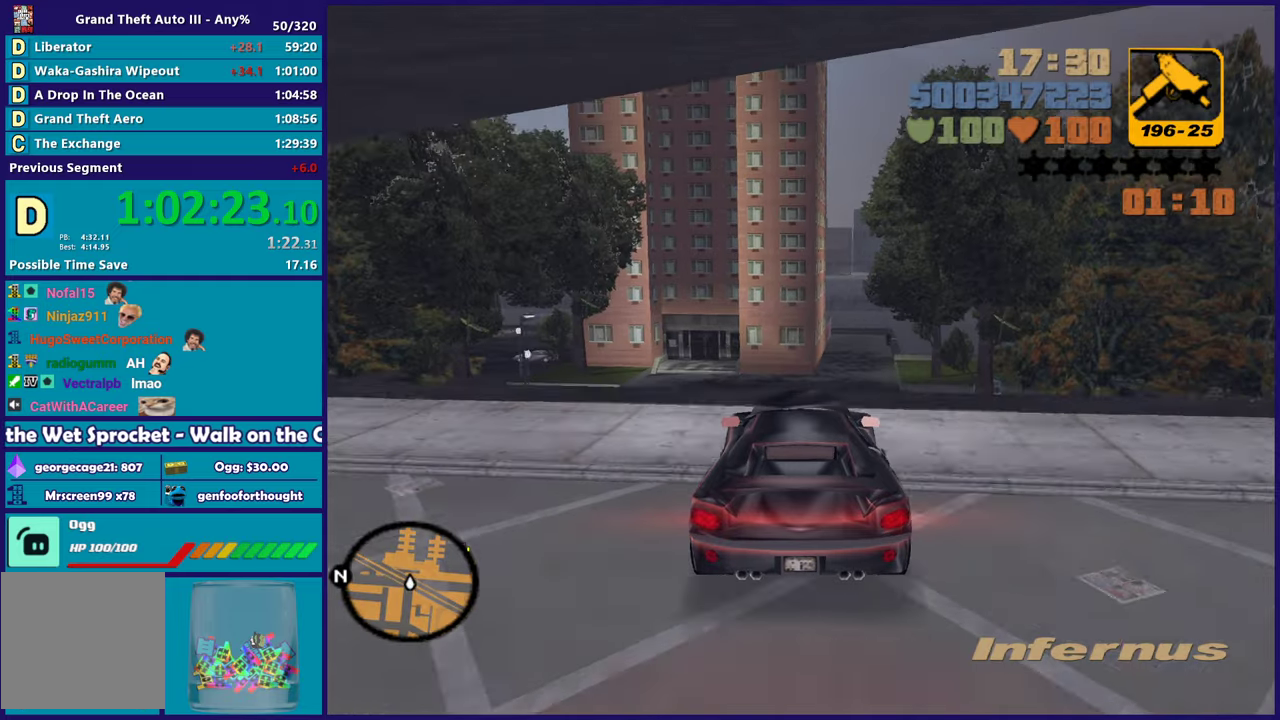
{"buttons": ["A", "L2"], "left_stick": "down", "right_stick": "center", "events": [[33, "left_stick", "down-right"], [167, "L2", "down"], [167, "left_stick", "down-left"], [267, "A", "down"], [500, "left_stick", "down"]]}
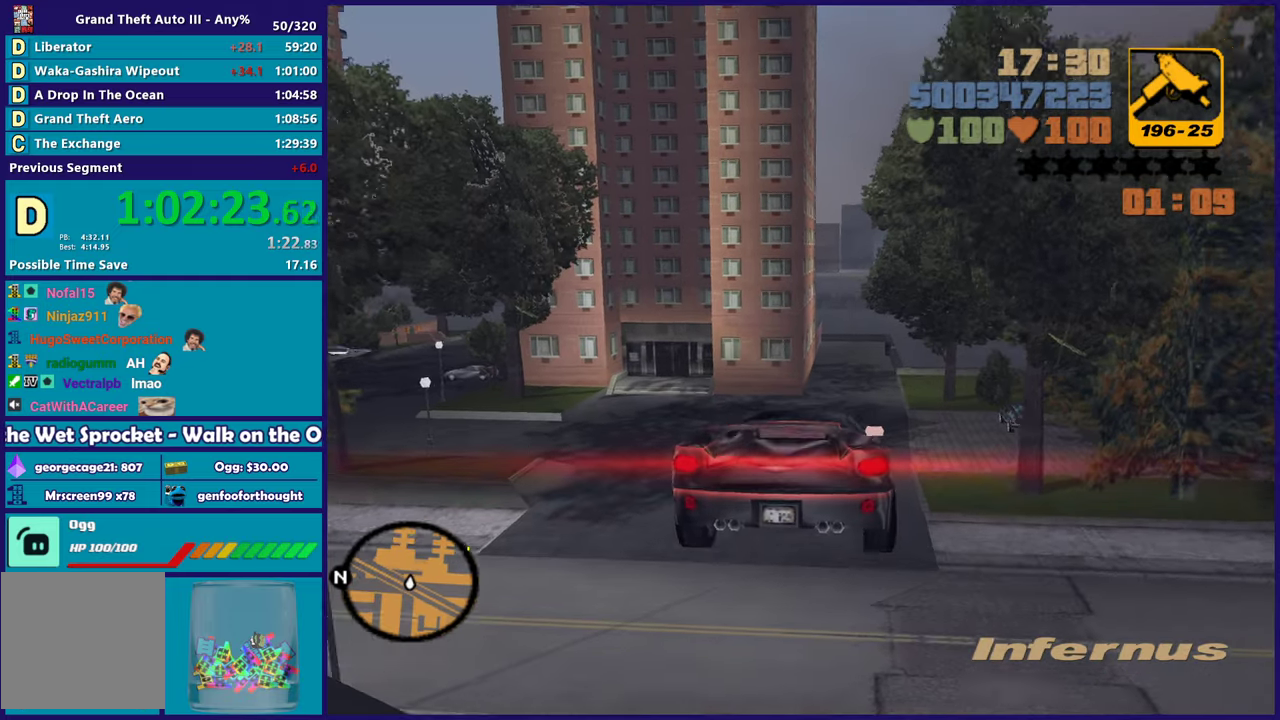
{"buttons": ["A", "L2"], "left_stick": "down", "right_stick": "center", "events": [[300, "left_stick", "down-right"], [433, "left_stick", "down"]]}
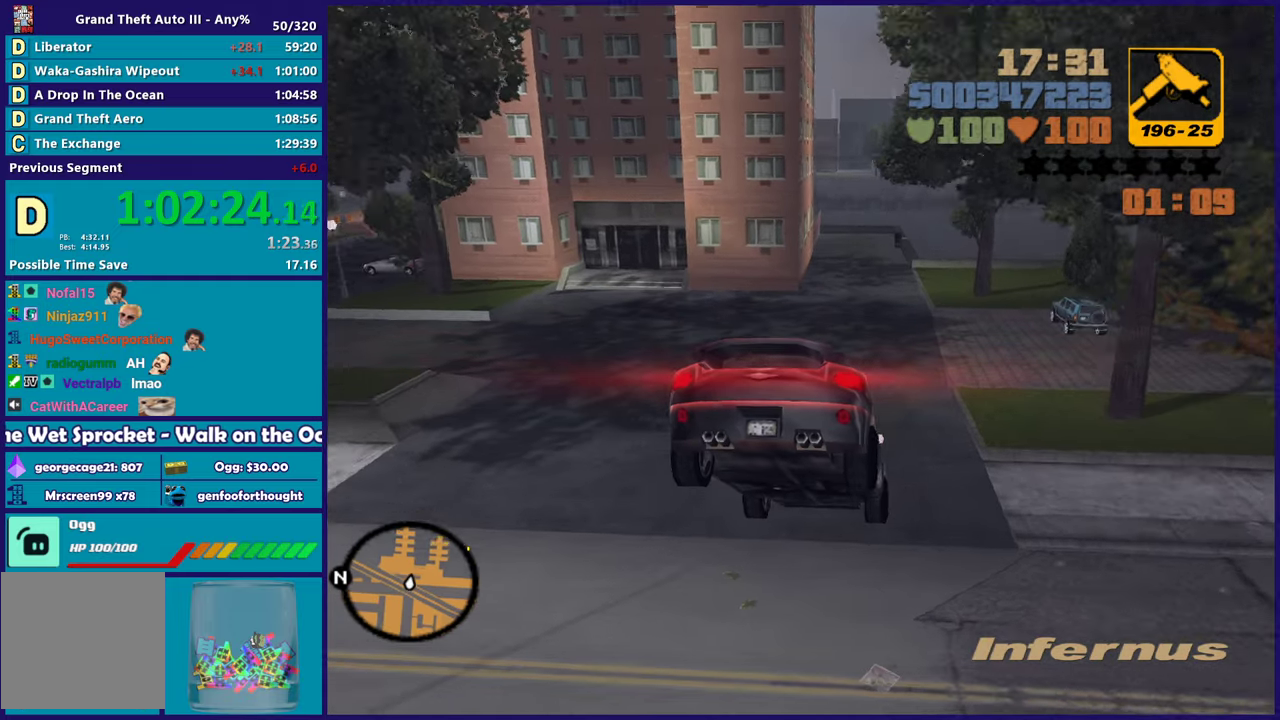
{"buttons": [], "left_stick": "right", "right_stick": "center", "events": [[100, "left_stick", "left"], [167, "L2", "up"], [233, "A", "up"], [300, "left_stick", "down-right"], [433, "left_stick", "right"]]}
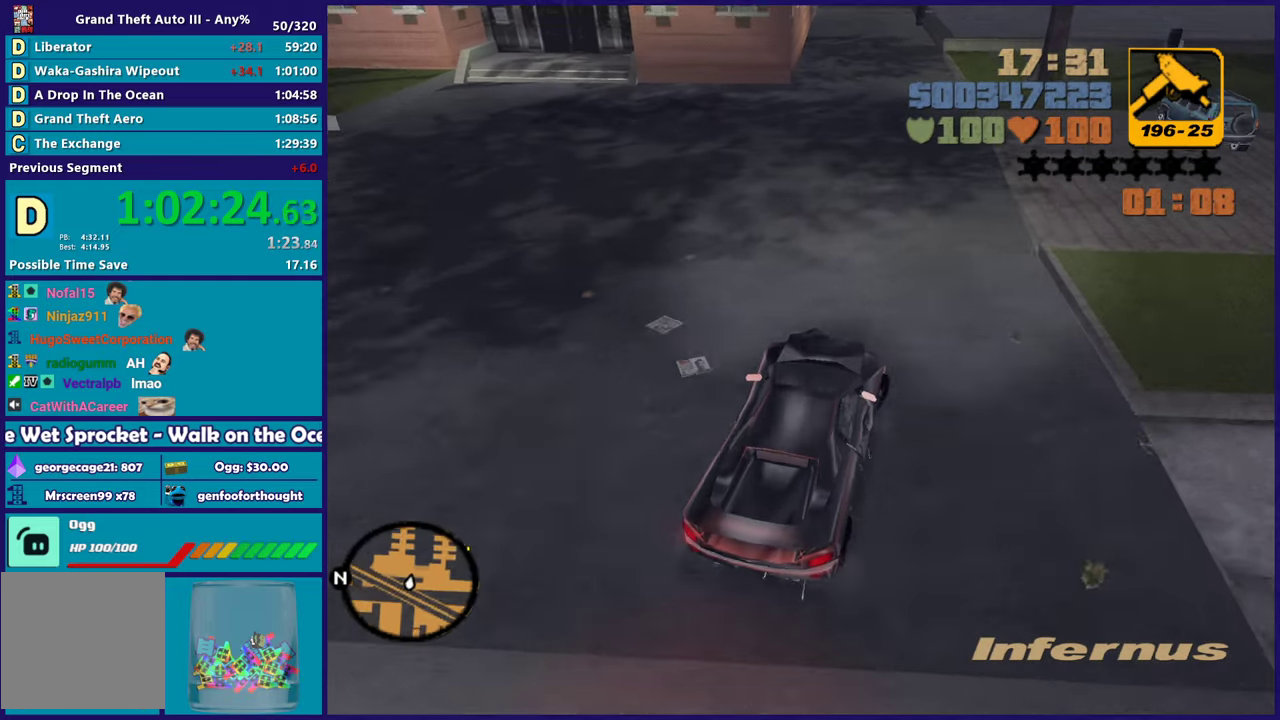
{"buttons": ["R2"], "left_stick": "right", "right_stick": "center", "events": [[33, "A", "down"], [233, "A", "up"], [467, "R2", "down"]]}
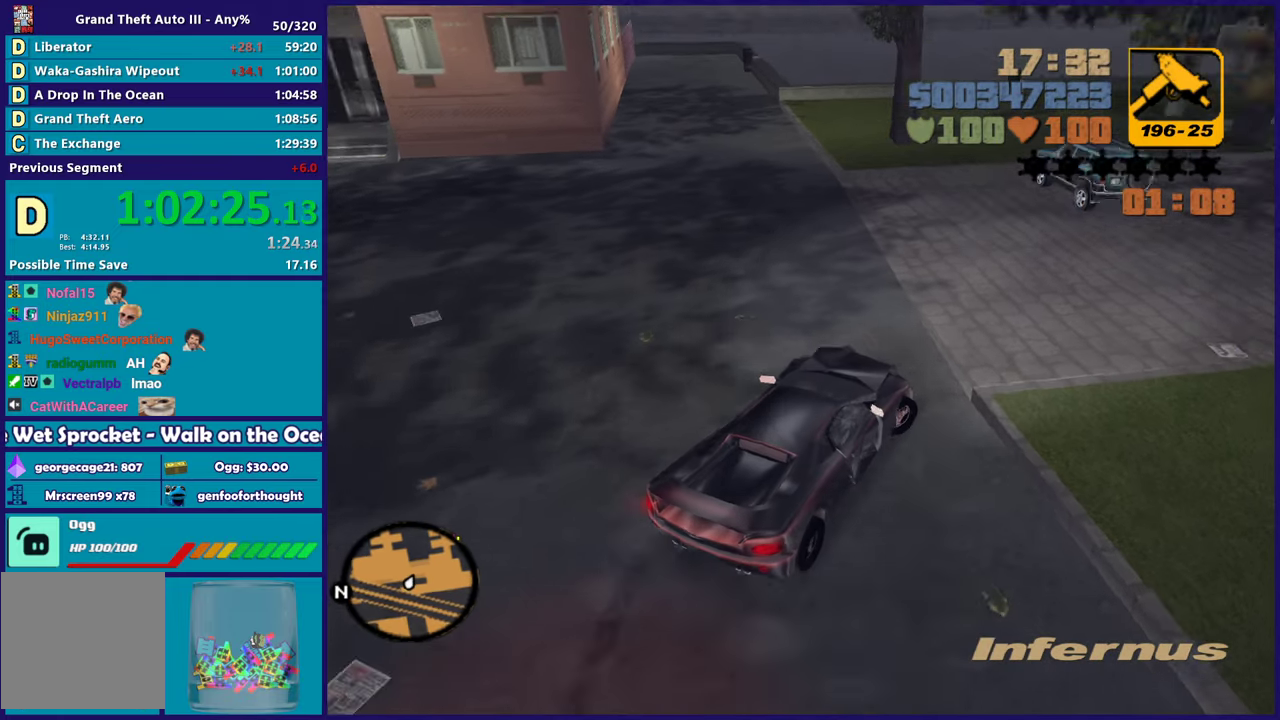
{"buttons": ["R2"], "left_stick": "right", "right_stick": "center", "events": [[67, "left_stick", "up-left"], [183, "left_stick", "down-right"], [317, "left_stick", "right"]]}
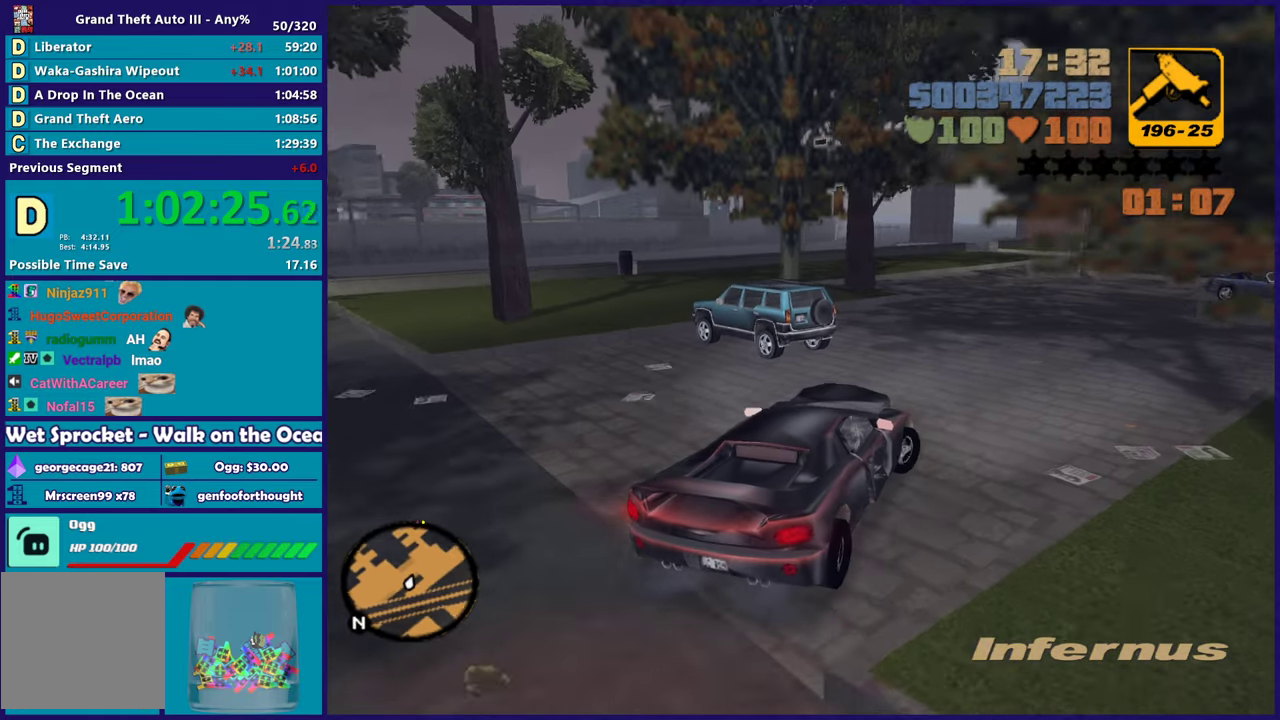
{"buttons": ["R2"], "left_stick": "center", "right_stick": "center", "events": [[167, "left_stick", "center"]]}
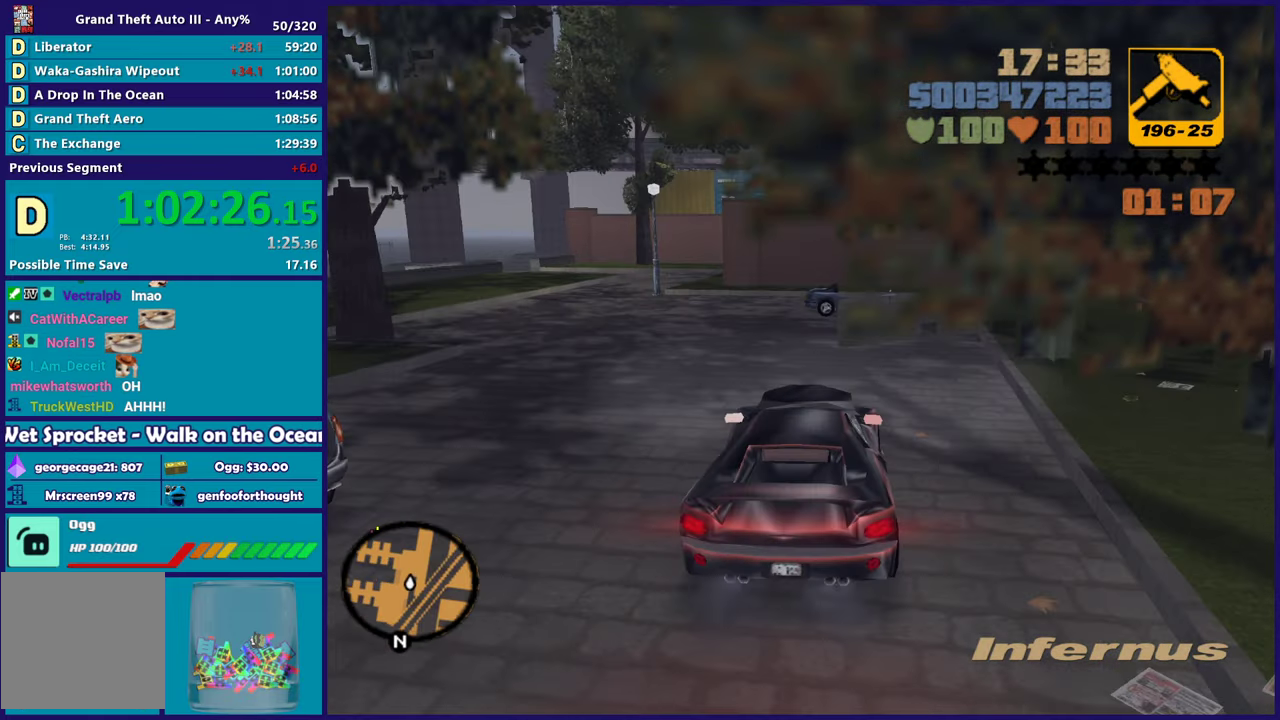
{"buttons": [], "left_stick": "center", "right_stick": "center", "events": [[117, "left_stick", "right"], [167, "R2", "up"], [200, "A", "down"], [383, "left_stick", "center"], [450, "A", "up"]]}
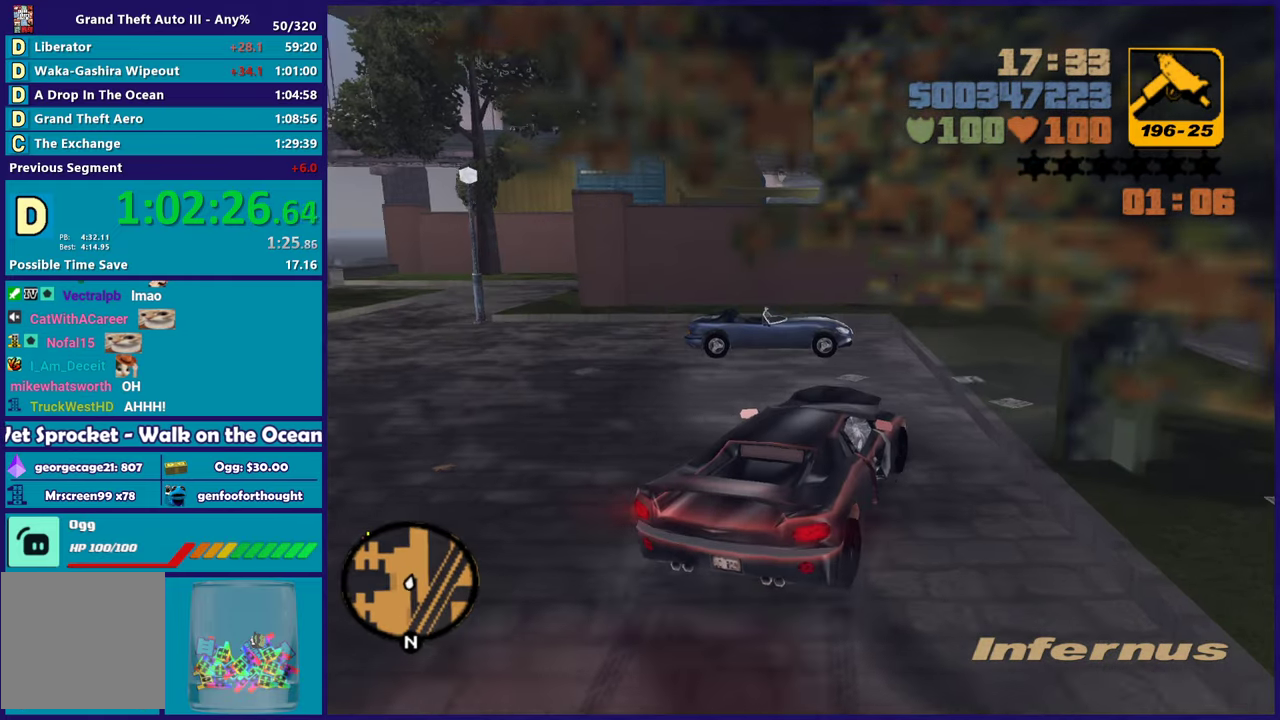
{"buttons": ["Y"], "left_stick": "up-left", "right_stick": "center", "events": [[67, "L2", "down"], [100, "left_stick", "left"], [117, "Y", "down"], [200, "left_stick", "center"], [233, "Y", "up"], [317, "Y", "down"], [417, "L2", "up"], [433, "Y", "up"], [450, "left_stick", "up-left"], [483, "Y", "down"]]}
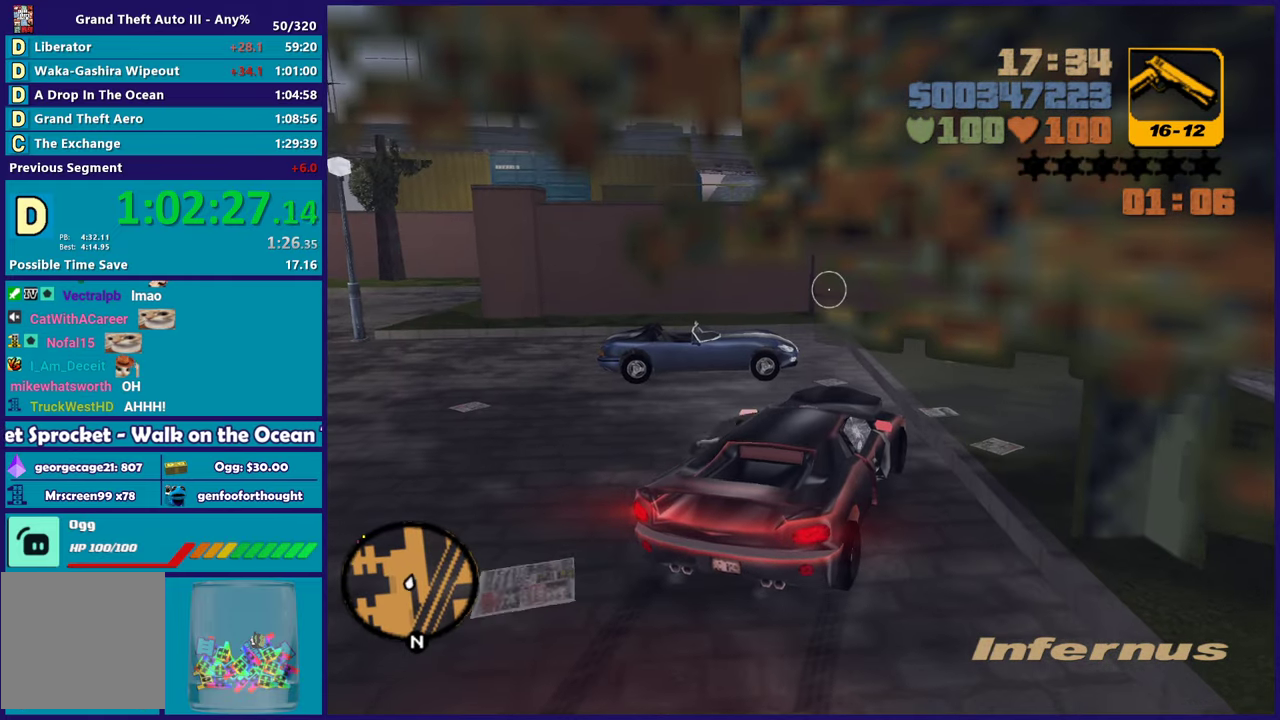
{"buttons": [], "left_stick": "up", "right_stick": "up-left", "events": [[67, "Y", "up"], [217, "right_stick", "down-left"], [250, "left_stick", "up"], [267, "right_stick", "left"], [367, "right_stick", "up-left"]]}
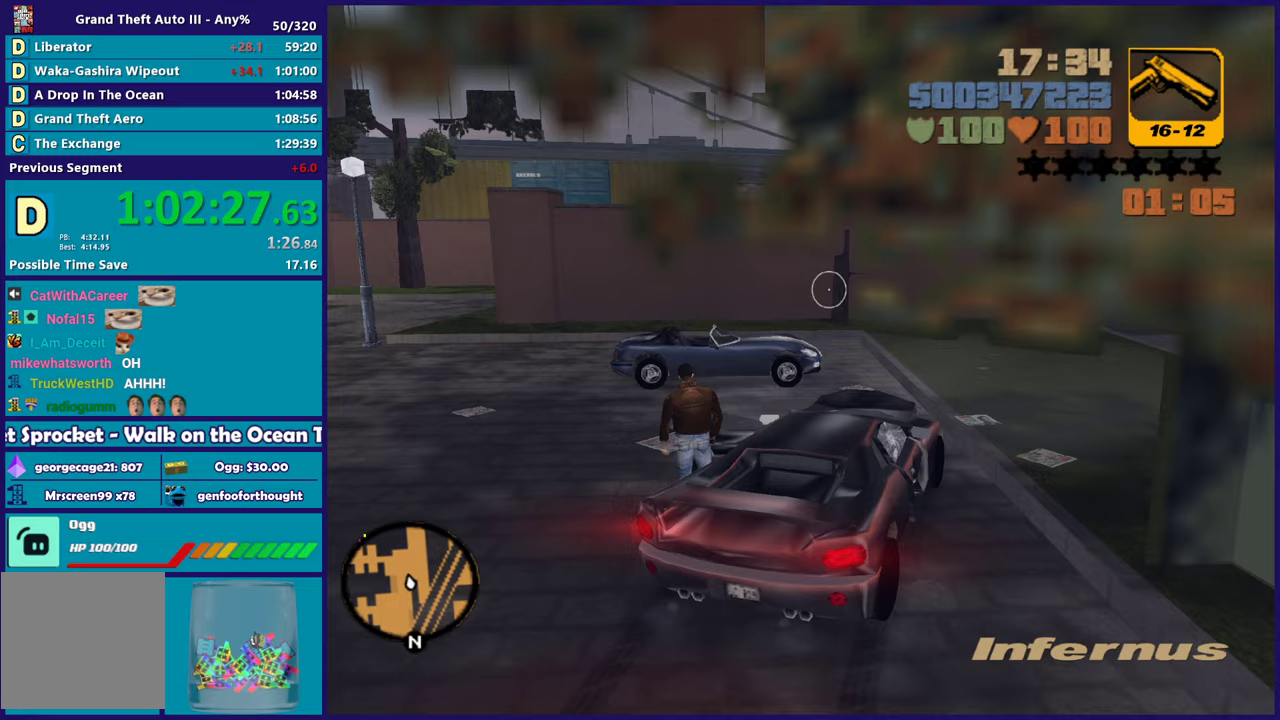
{"buttons": ["X"], "left_stick": "up", "right_stick": "center", "events": [[17, "right_stick", "center"], [83, "A", "down"], [217, "A", "up"], [267, "A", "down"], [400, "X", "down"], [433, "A", "up"]]}
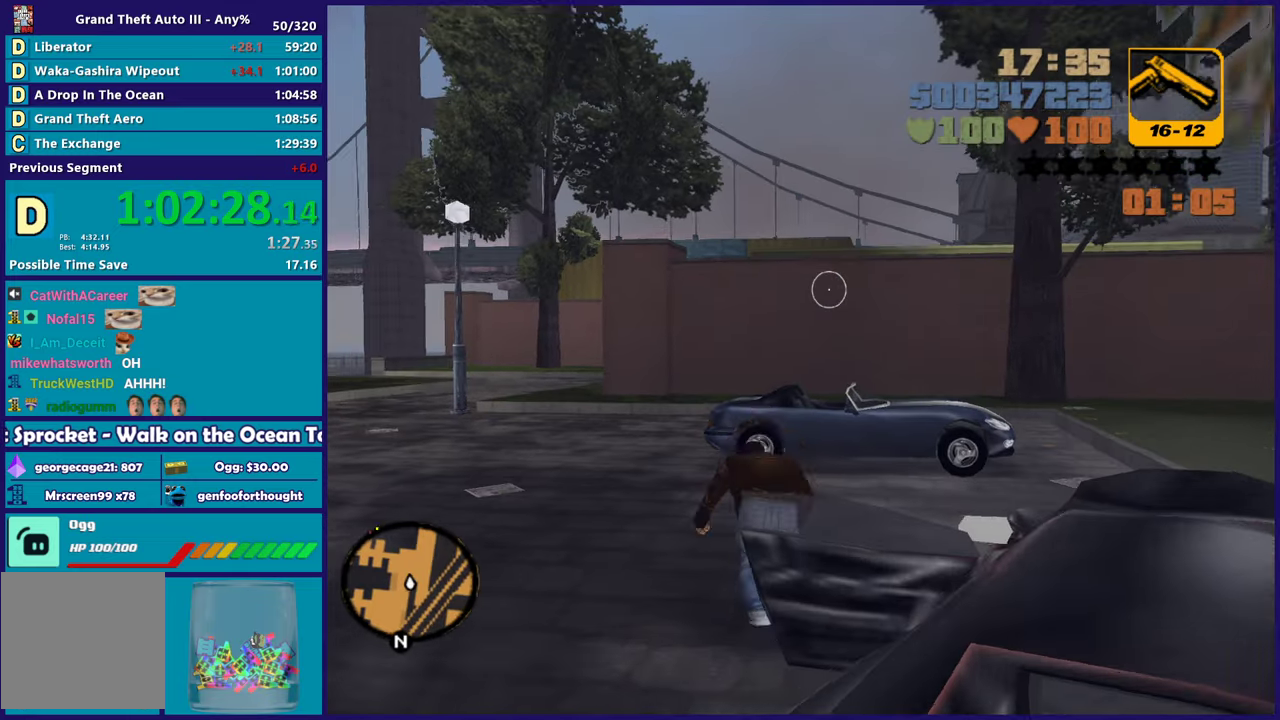
{"buttons": [], "left_stick": "up", "right_stick": "center", "events": [[17, "X", "up"], [267, "right_stick", "right"], [467, "right_stick", "center"]]}
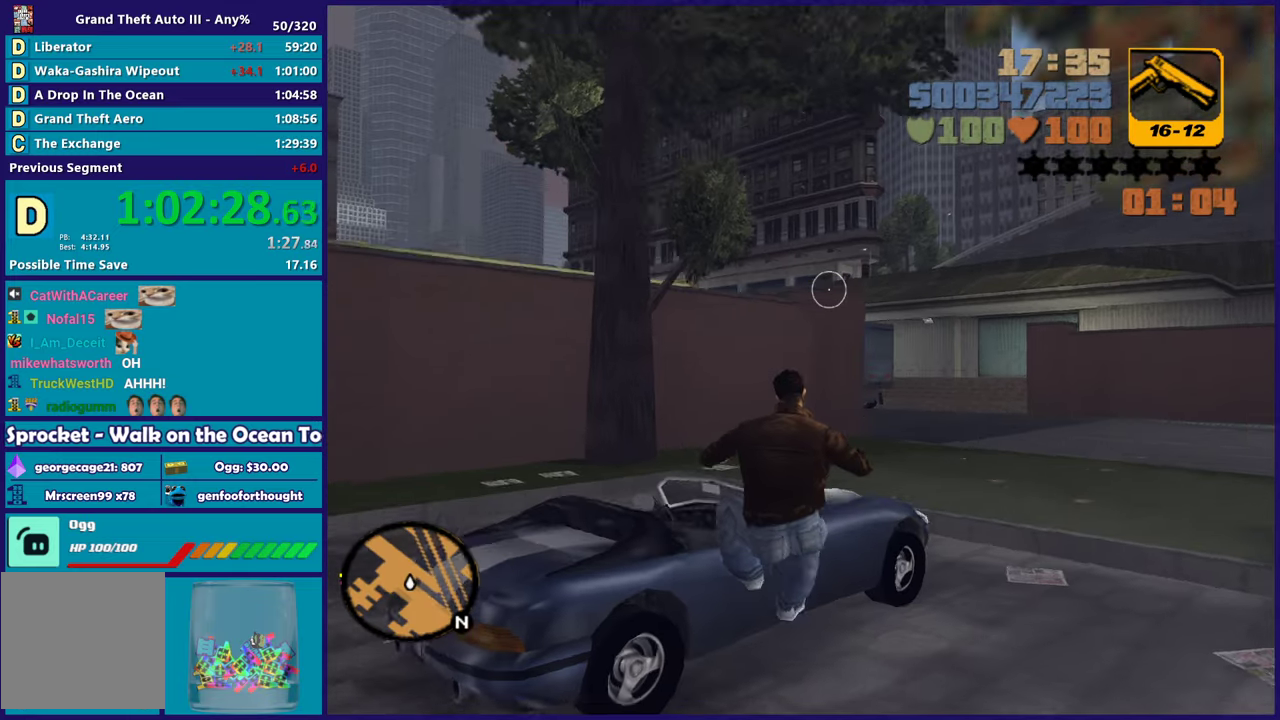
{"buttons": [], "left_stick": "center", "right_stick": "center", "events": [[50, "left_stick", "up-left"], [183, "Y", "down"], [317, "Y", "up"], [400, "Y", "down"], [450, "left_stick", "center"], [500, "Y", "up"]]}
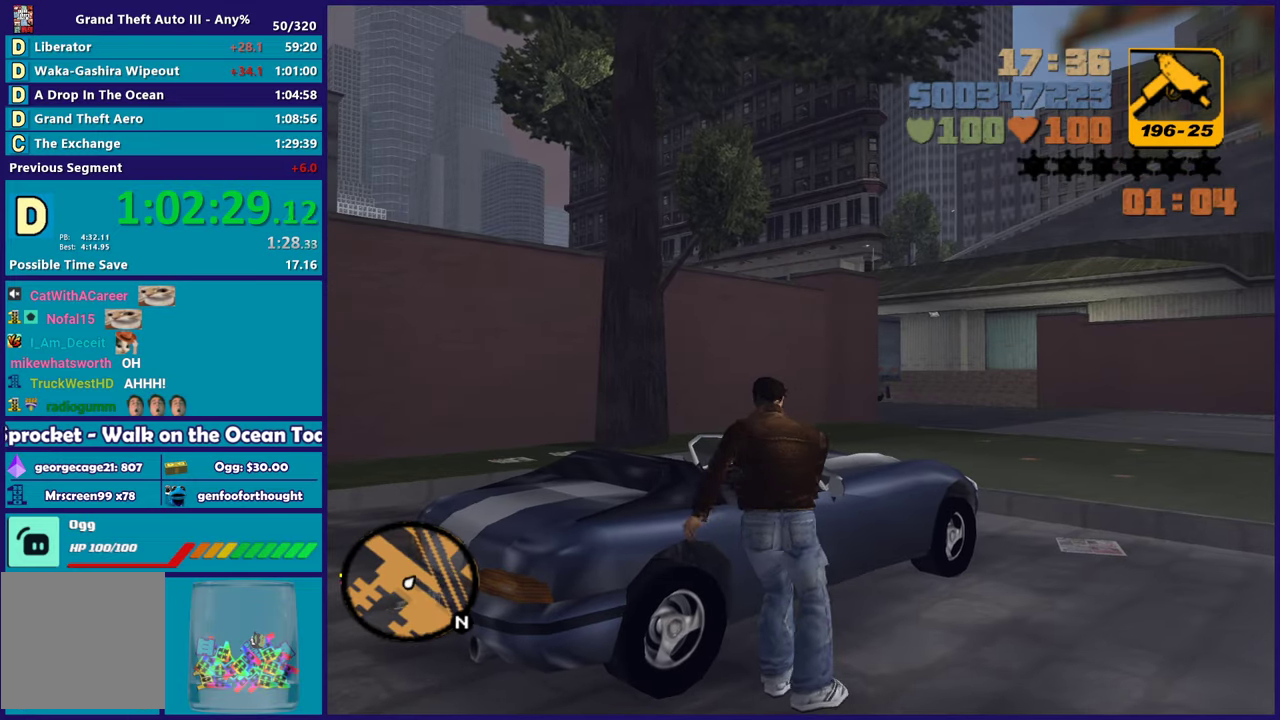
{"buttons": [], "left_stick": "center", "right_stick": "right", "events": [[83, "Y", "down"], [200, "Y", "up"], [383, "right_stick", "right"]]}
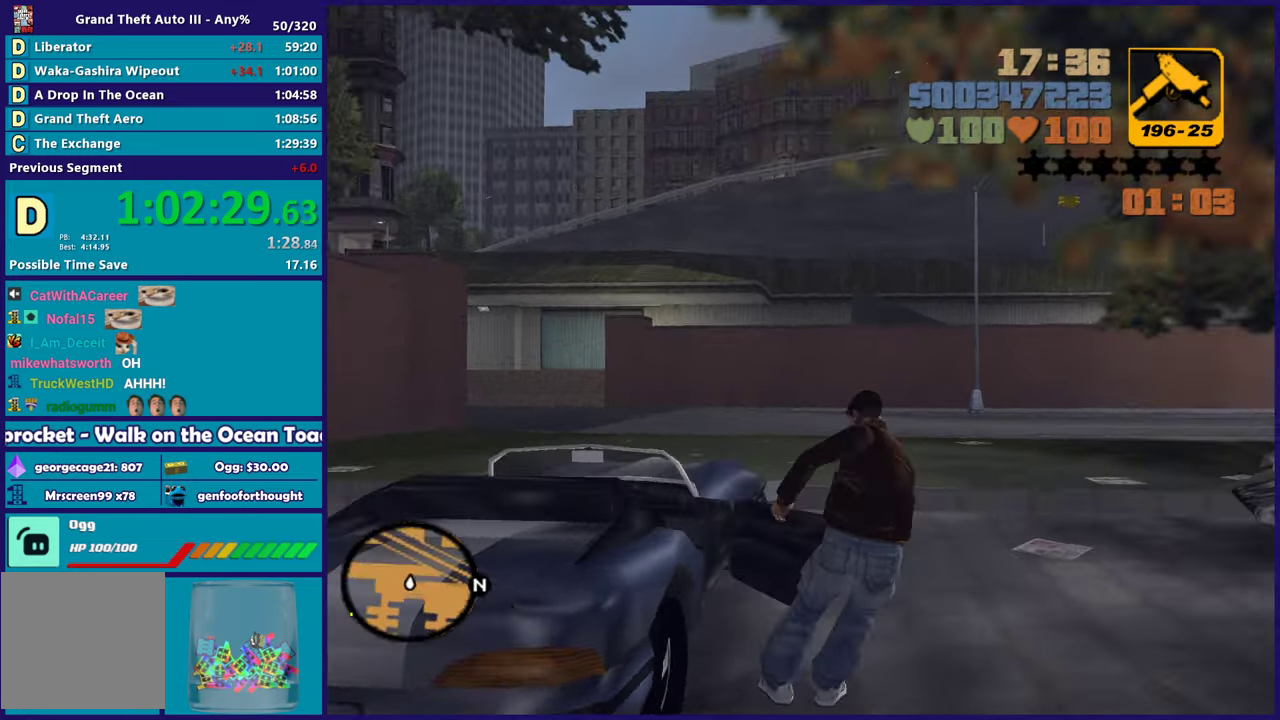
{"buttons": ["A", "R2"], "left_stick": "right", "right_stick": "center", "events": [[167, "right_stick", "center"], [500, "A", "down"], [500, "R2", "down"], [500, "left_stick", "right"]]}
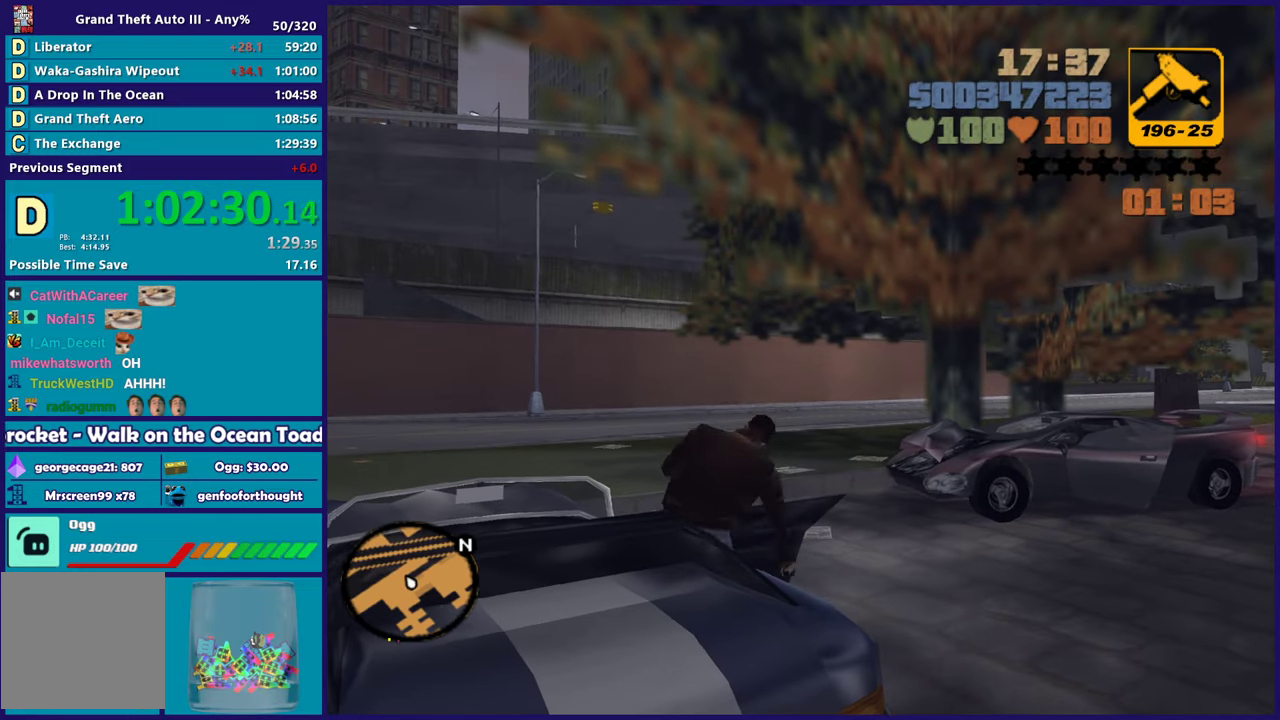
{"buttons": ["A", "R2"], "left_stick": "right", "right_stick": "center", "events": []}
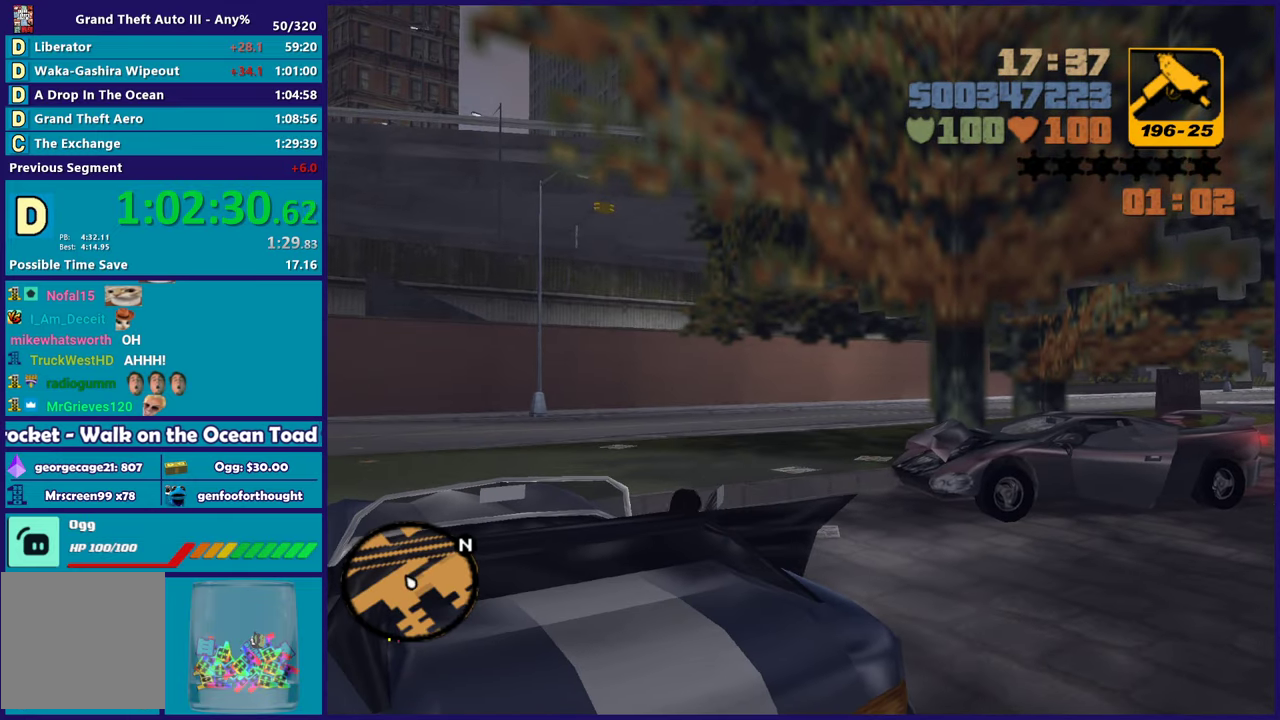
{"buttons": ["R2"], "left_stick": "right", "right_stick": "center", "events": [[117, "A", "up"]]}
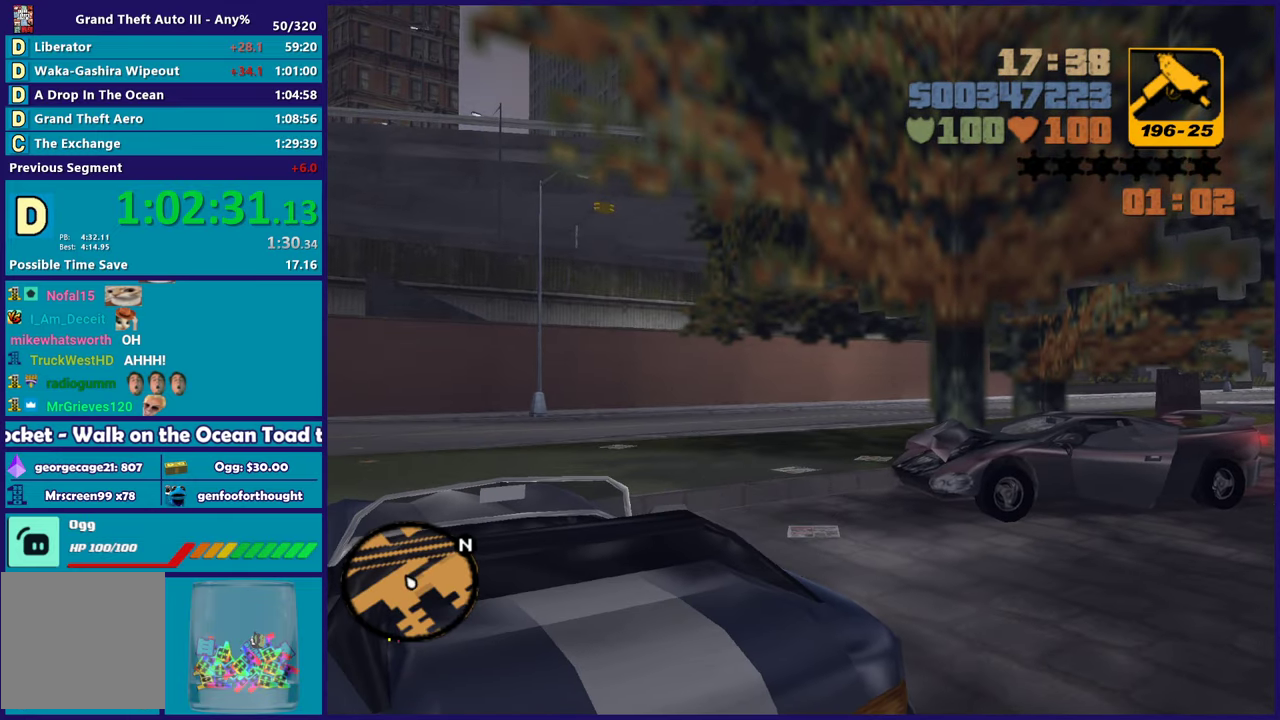
{"buttons": ["R2"], "left_stick": "up-right", "right_stick": "center", "events": [[233, "left_stick", "up-right"]]}
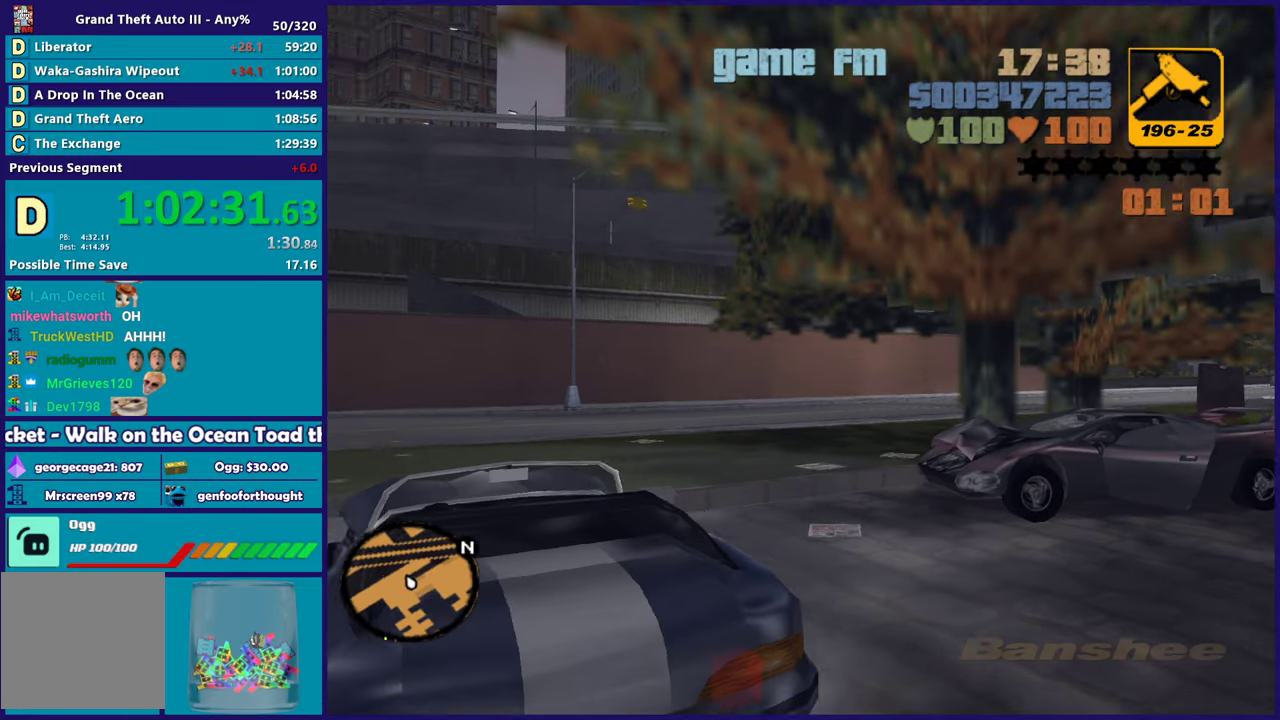
{"buttons": ["R2"], "left_stick": "right", "right_stick": "center", "events": [[400, "left_stick", "up"], [483, "left_stick", "right"]]}
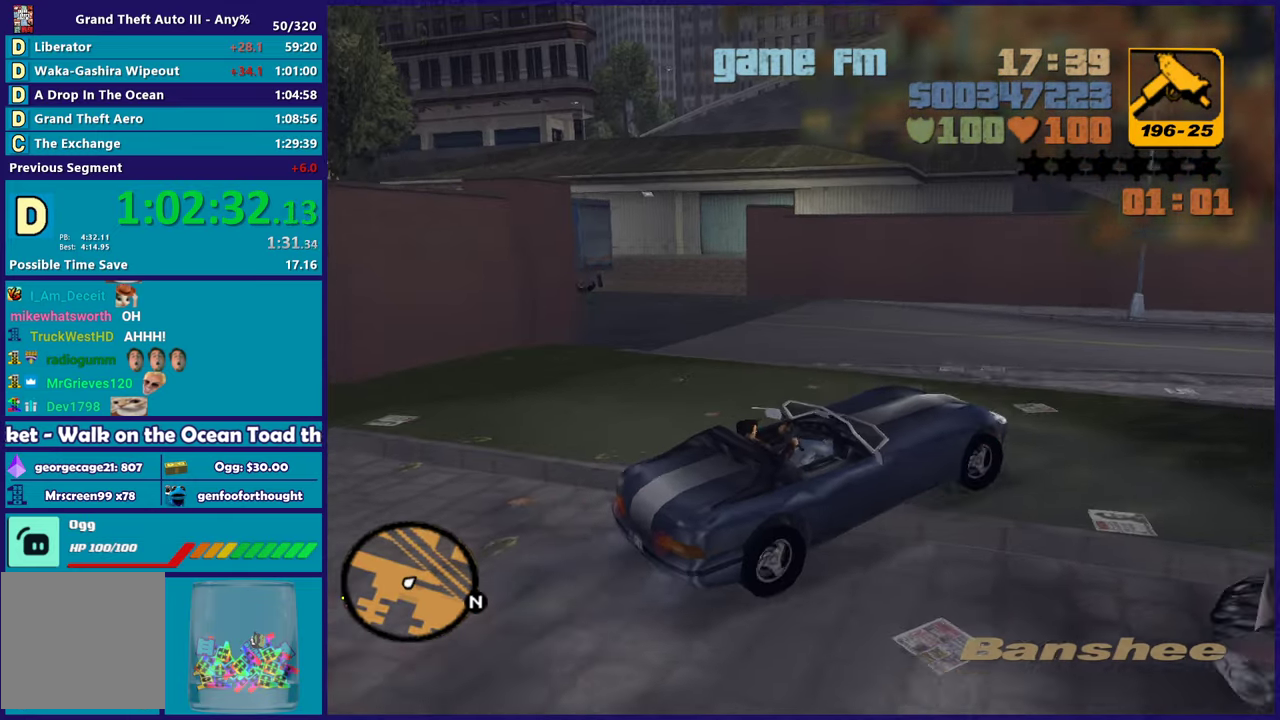
{"buttons": ["R2"], "left_stick": "right", "right_stick": "center", "events": [[283, "left_stick", "up-right"], [433, "left_stick", "right"]]}
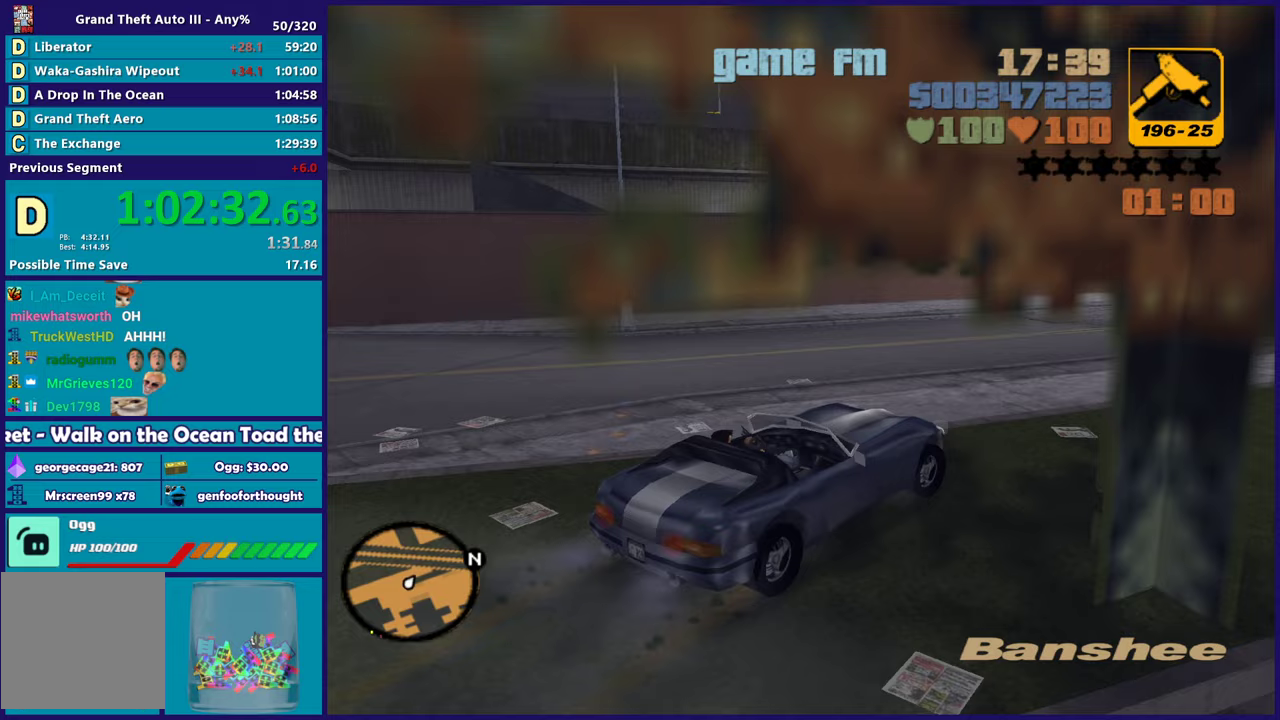
{"buttons": [], "left_stick": "center", "right_stick": "center", "events": [[483, "R2", "up"], [500, "left_stick", "center"]]}
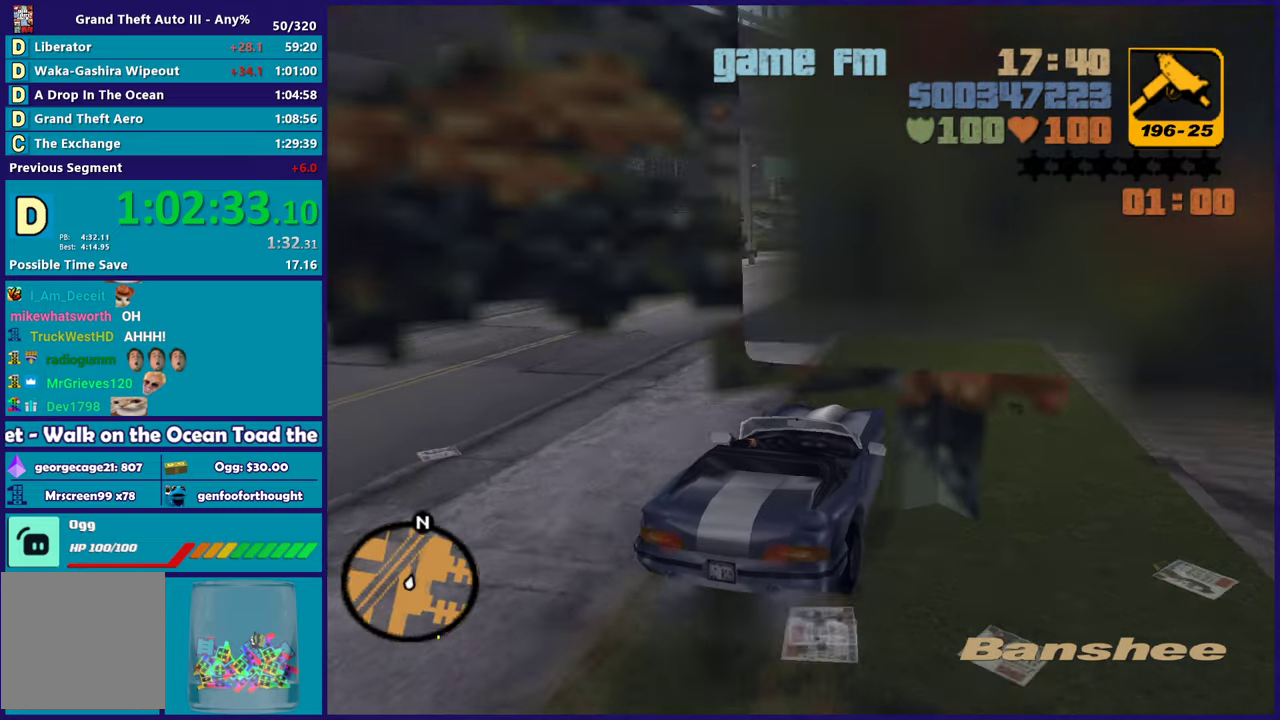
{"buttons": ["R2"], "left_stick": "right", "right_stick": "center", "events": [[400, "R2", "down"], [433, "left_stick", "right"]]}
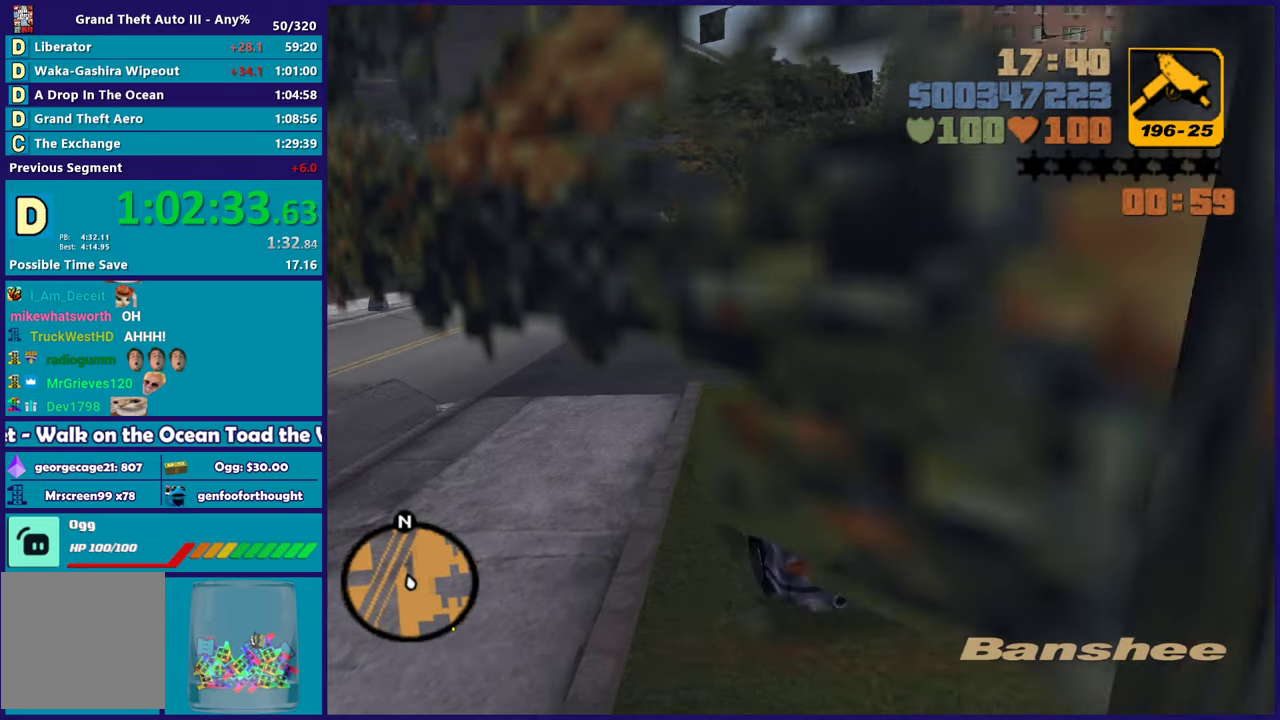
{"buttons": [], "left_stick": "right", "right_stick": "center", "events": [[83, "left_stick", "center"], [167, "left_stick", "right"], [267, "R2", "up"]]}
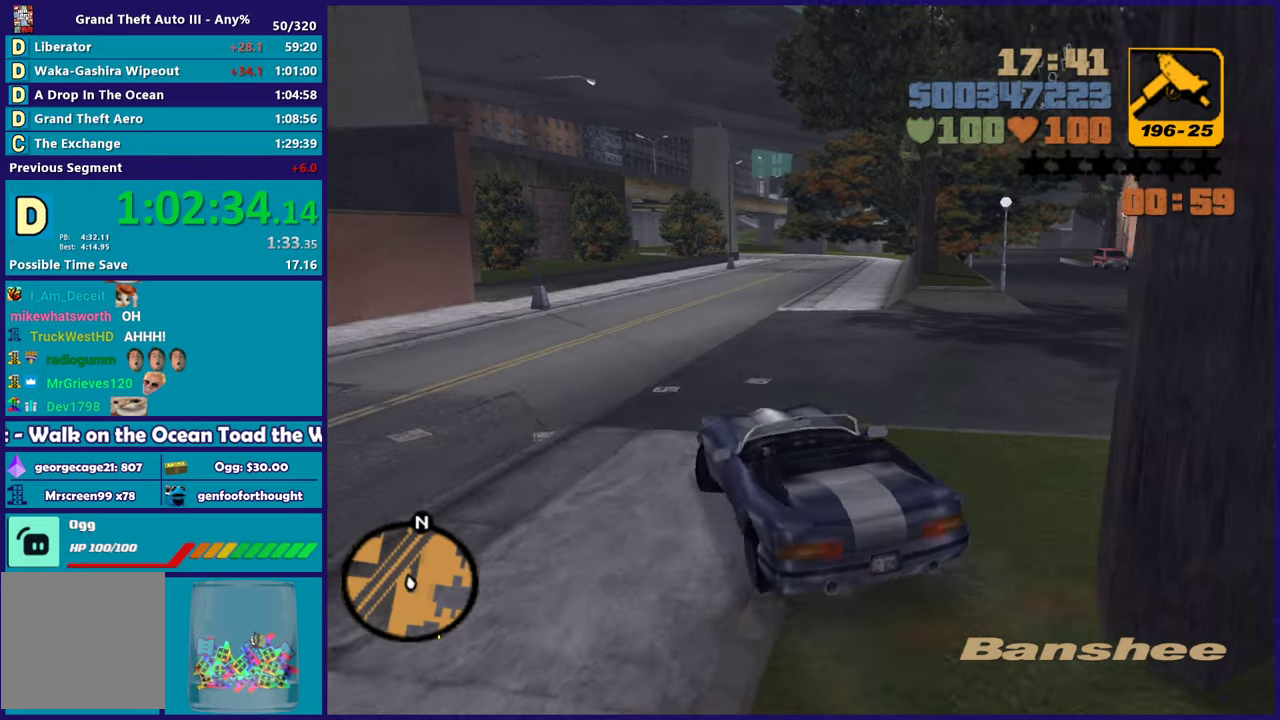
{"buttons": ["R2"], "left_stick": "center", "right_stick": "center", "events": [[267, "R2", "down"], [400, "left_stick", "center"]]}
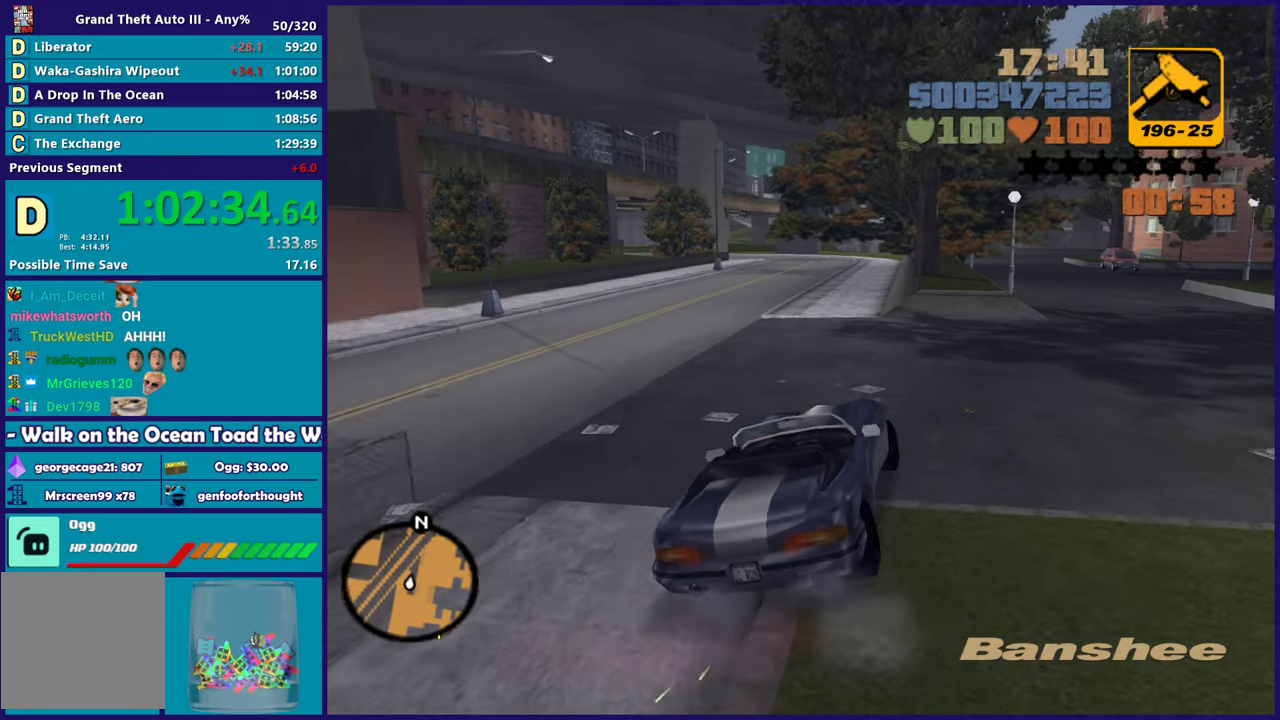
{"buttons": ["R2"], "left_stick": "right", "right_stick": "center", "events": [[33, "left_stick", "right"], [367, "left_stick", "center"], [433, "left_stick", "right"]]}
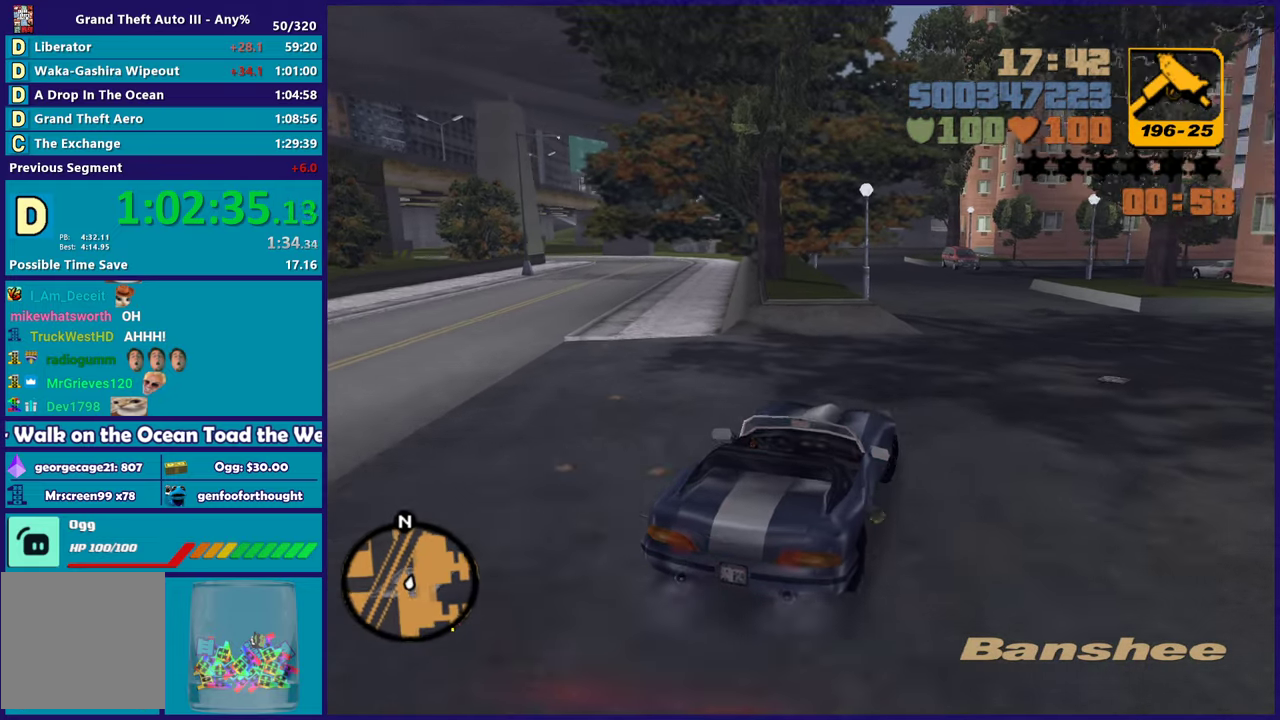
{"buttons": ["R2"], "left_stick": "up-left", "right_stick": "center", "events": [[133, "left_stick", "center"], [450, "left_stick", "up-left"]]}